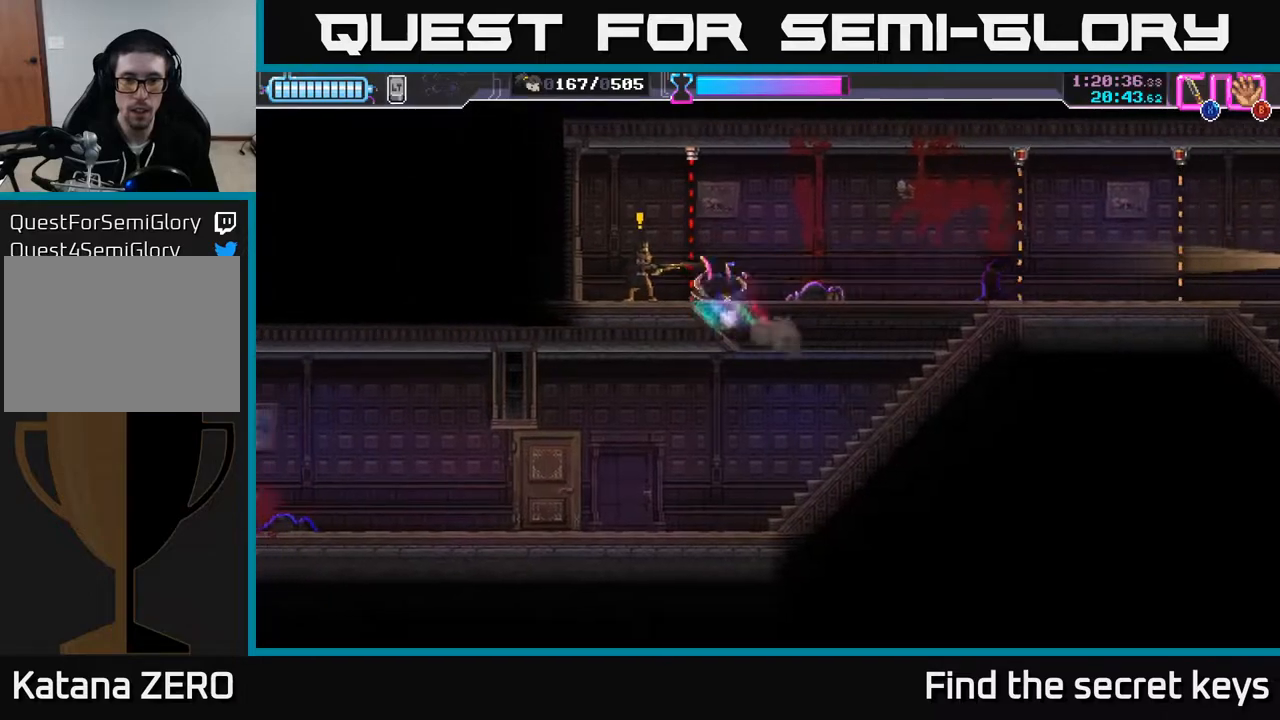
Gameplay with a controller (Xbox layout); each line is a JSON object with the inputs held at the frame after it. "events" lists button and stick changes between this image and that frame as [ms after this image, input, new state], when the widget could be followed in between.
{"buttons": [], "left_stick": "center", "right_stick": "center", "events": [[17, "R2", "up"], [217, "left_stick", "right"], [250, "X", "down"], [333, "X", "up"], [350, "left_stick", "center"]]}
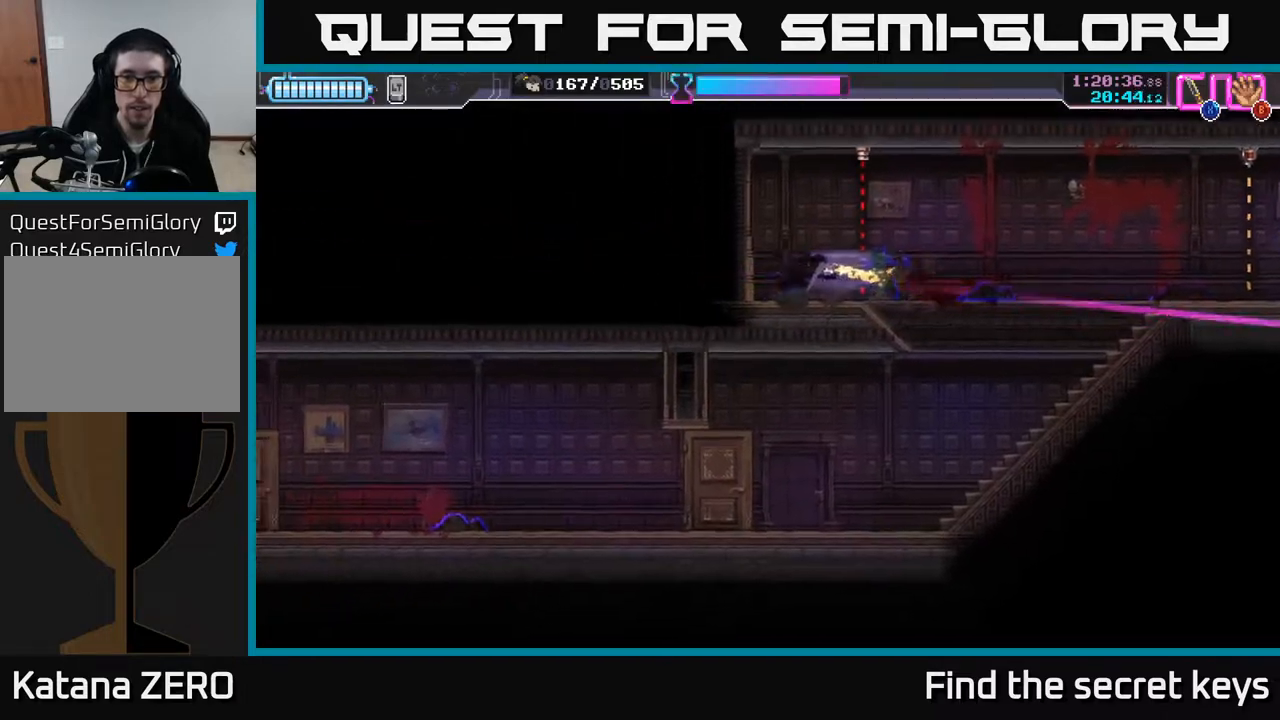
{"buttons": [], "left_stick": "right", "right_stick": "center", "events": [[17, "left_stick", "left"], [83, "left_stick", "right"], [117, "R2", "down"], [217, "R2", "up"]]}
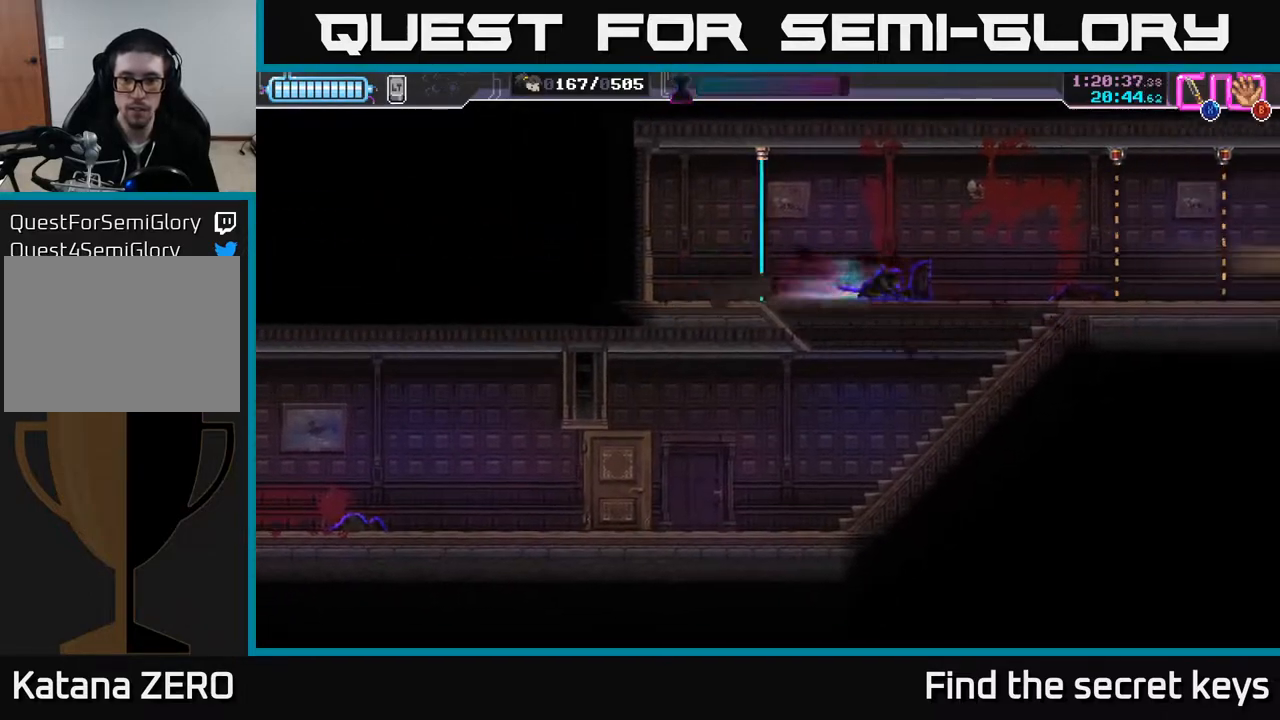
{"buttons": [], "left_stick": "right", "right_stick": "center", "events": [[183, "R2", "down"], [300, "R2", "up"]]}
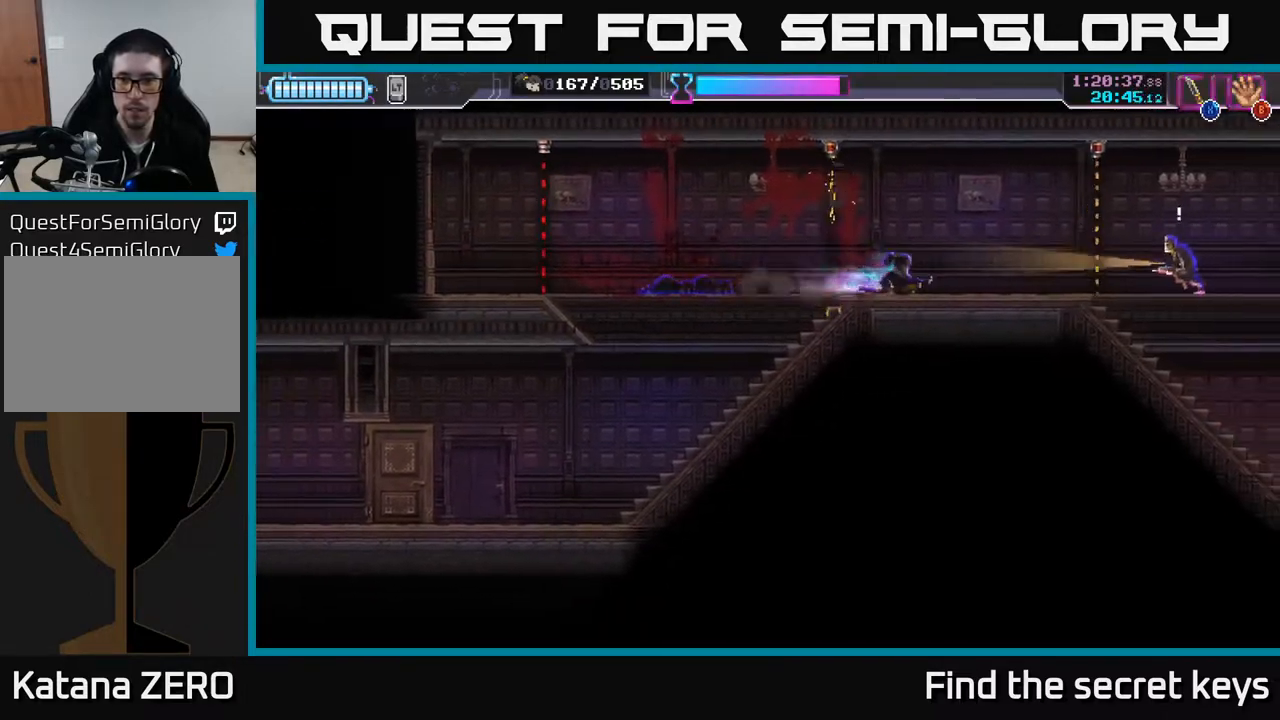
{"buttons": [], "left_stick": "right", "right_stick": "center", "events": [[233, "R2", "down"], [483, "R2", "up"]]}
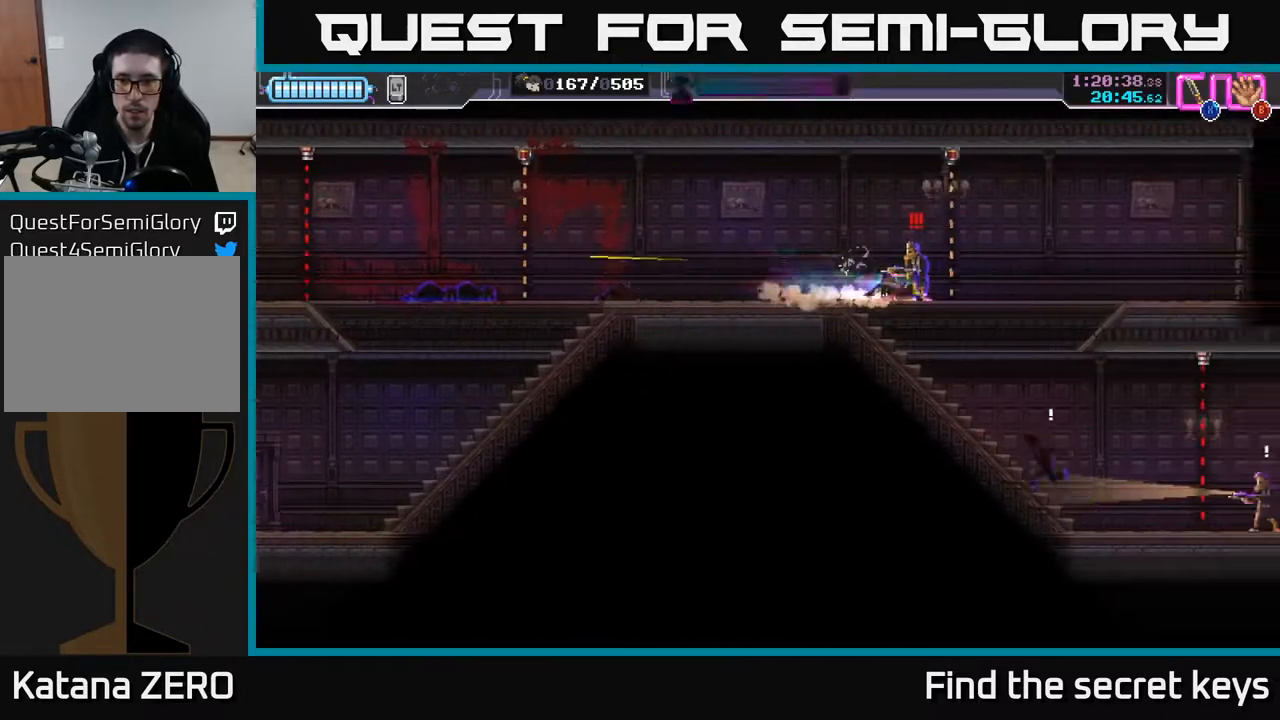
{"buttons": [], "left_stick": "left", "right_stick": "center", "events": [[67, "X", "down"], [67, "left_stick", "left"], [133, "X", "up"], [200, "X", "down"], [267, "X", "up"]]}
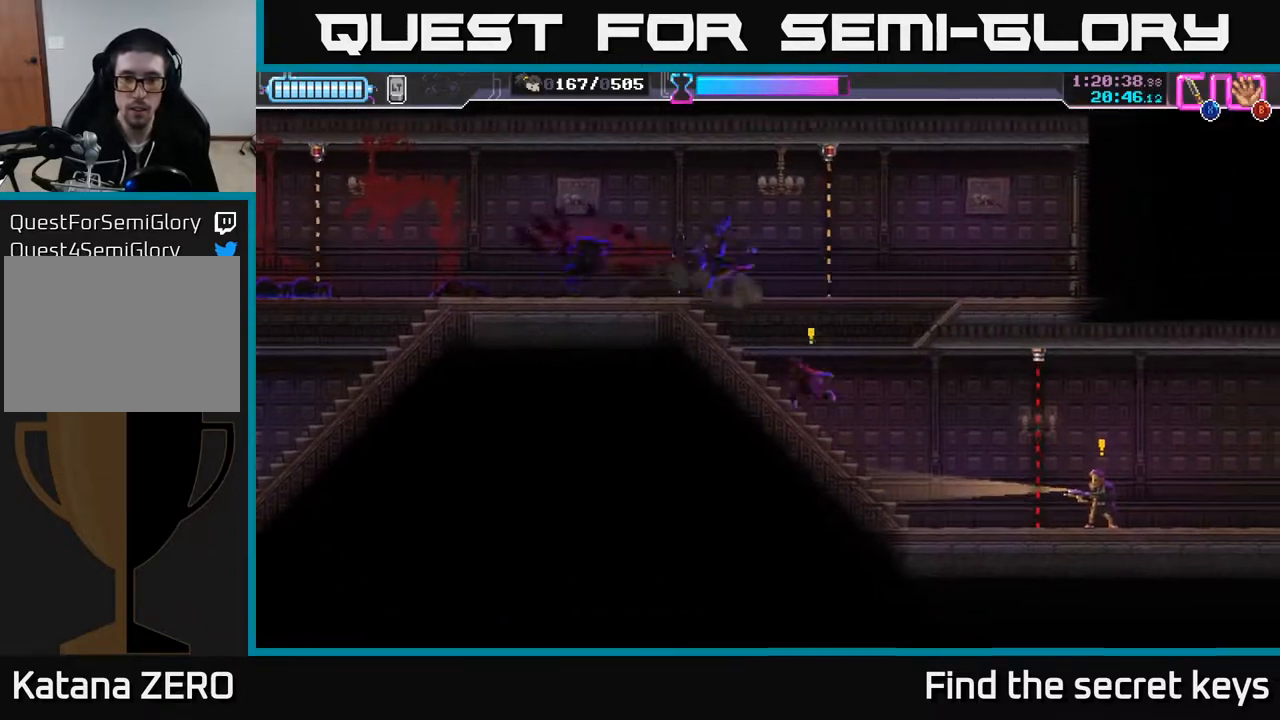
{"buttons": [], "left_stick": "center", "right_stick": "center", "events": [[100, "left_stick", "right"], [200, "X", "down"], [200, "left_stick", "down-right"], [283, "X", "up"], [417, "left_stick", "center"]]}
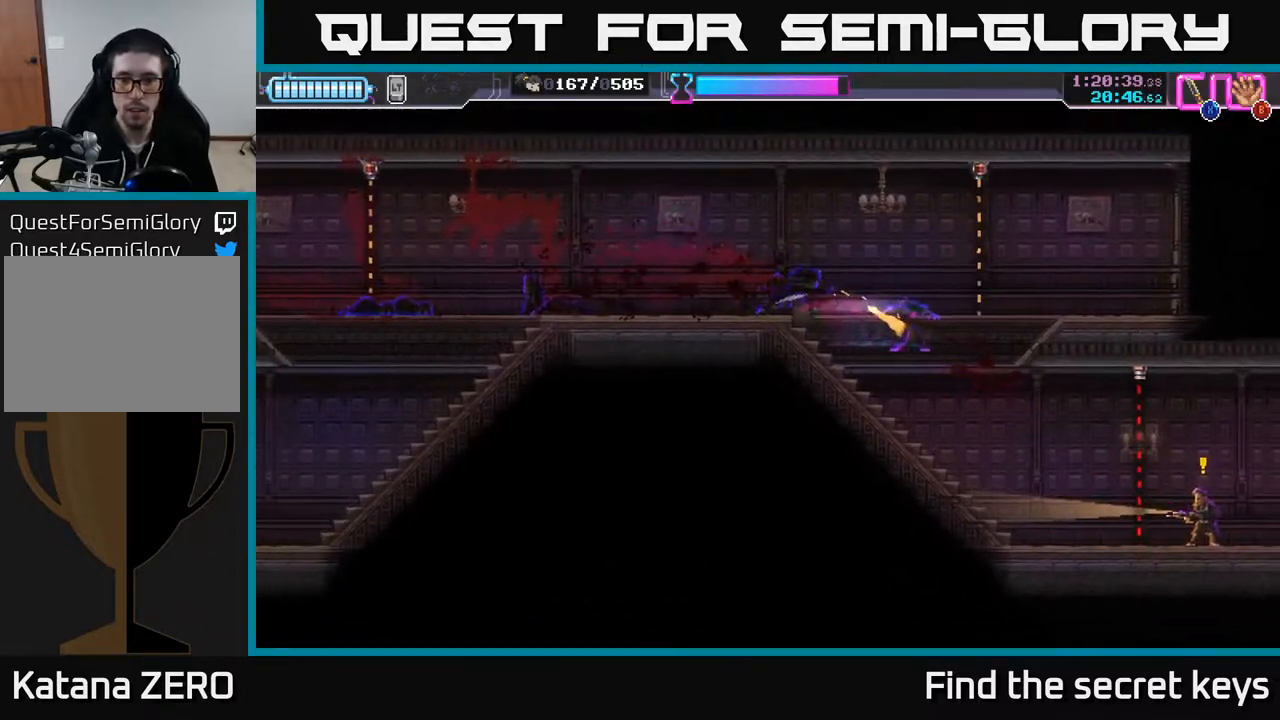
{"buttons": [], "left_stick": "right", "right_stick": "center", "events": [[67, "left_stick", "right"], [217, "left_stick", "left"], [283, "left_stick", "down"], [433, "left_stick", "right"]]}
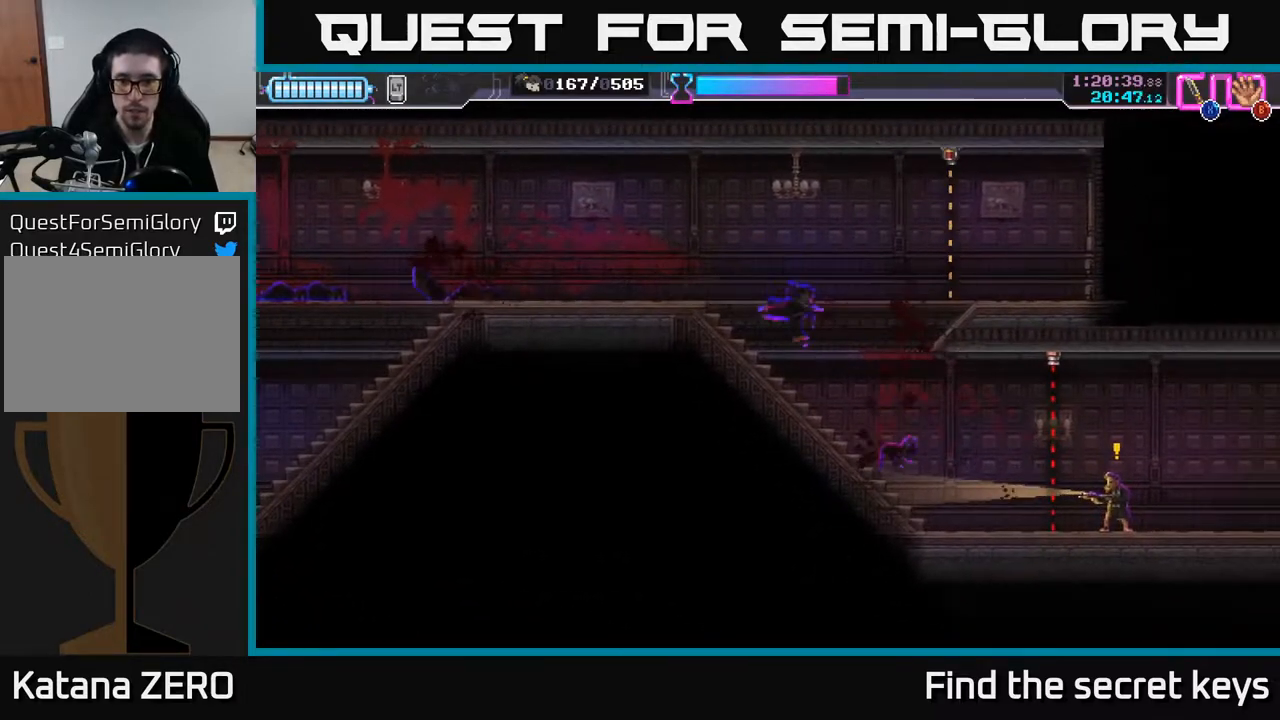
{"buttons": [], "left_stick": "right", "right_stick": "center", "events": []}
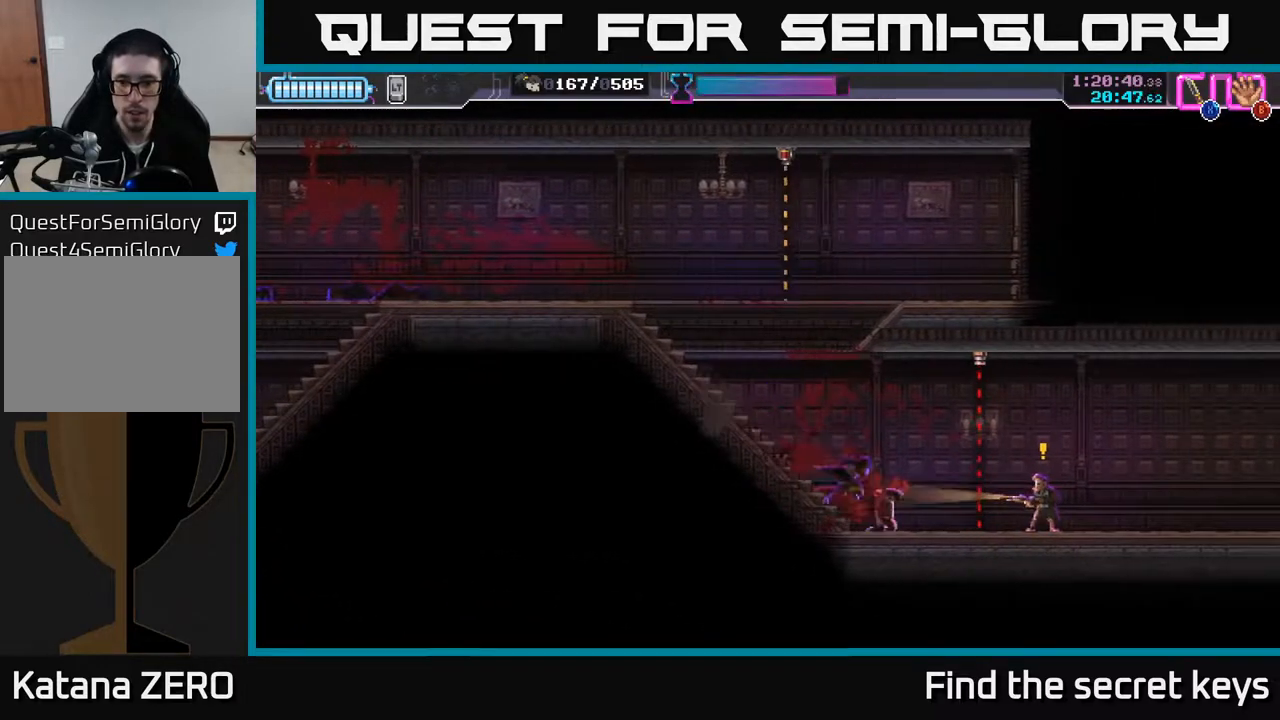
{"buttons": [], "left_stick": "left", "right_stick": "center", "events": [[200, "R2", "down"], [483, "R2", "up"], [500, "left_stick", "left"]]}
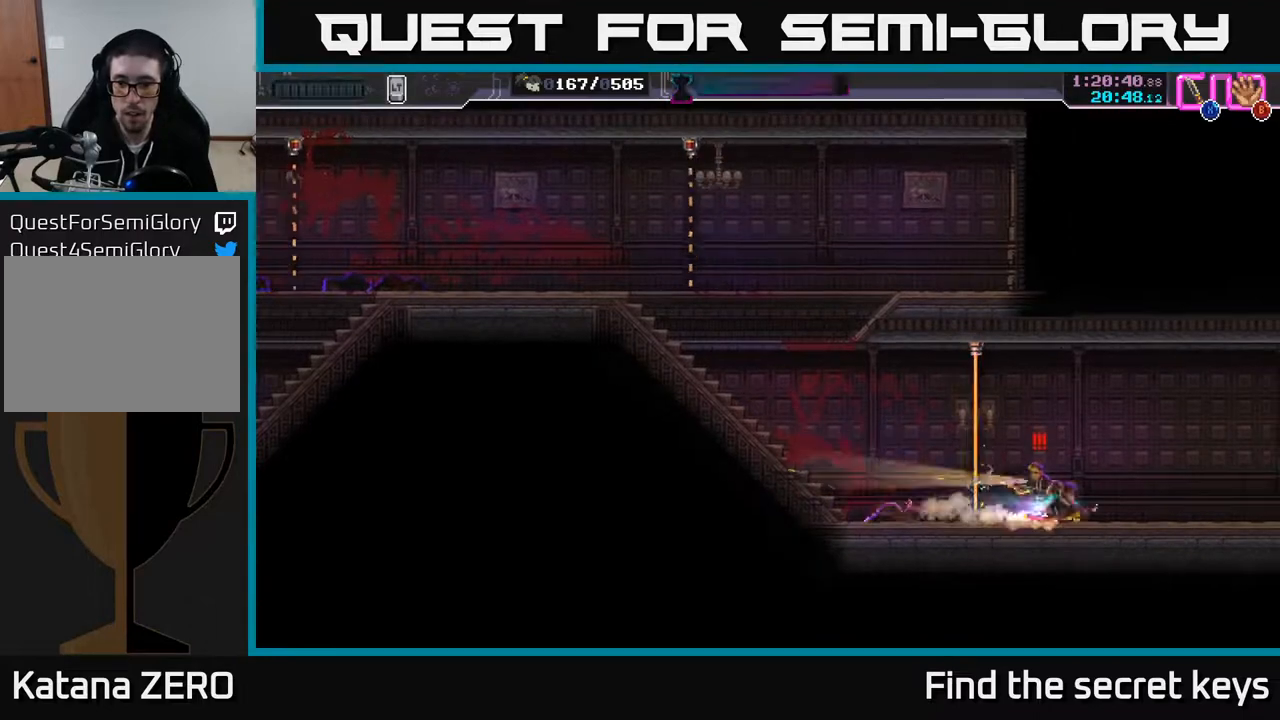
{"buttons": ["R2"], "left_stick": "right", "right_stick": "center", "events": [[33, "X", "down"], [117, "X", "up"], [150, "left_stick", "center"], [317, "left_stick", "right"], [433, "R2", "down"]]}
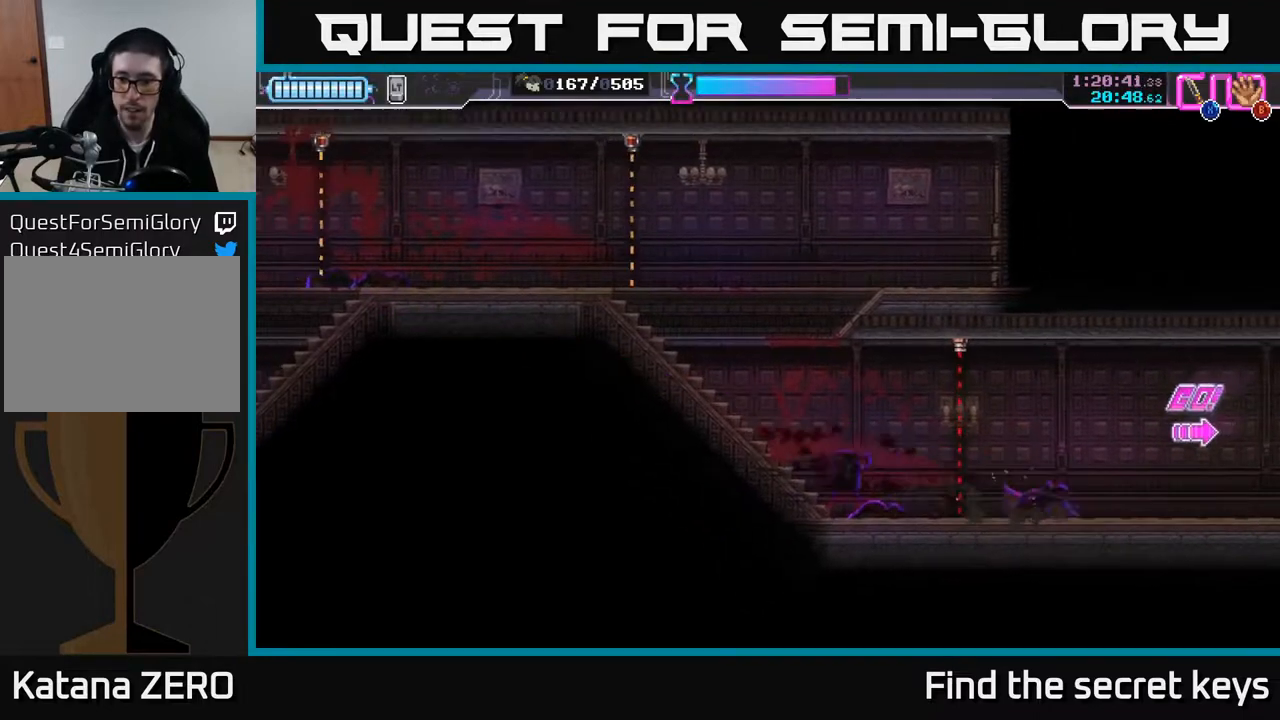
{"buttons": [], "left_stick": "right", "right_stick": "center", "events": [[33, "R2", "up"]]}
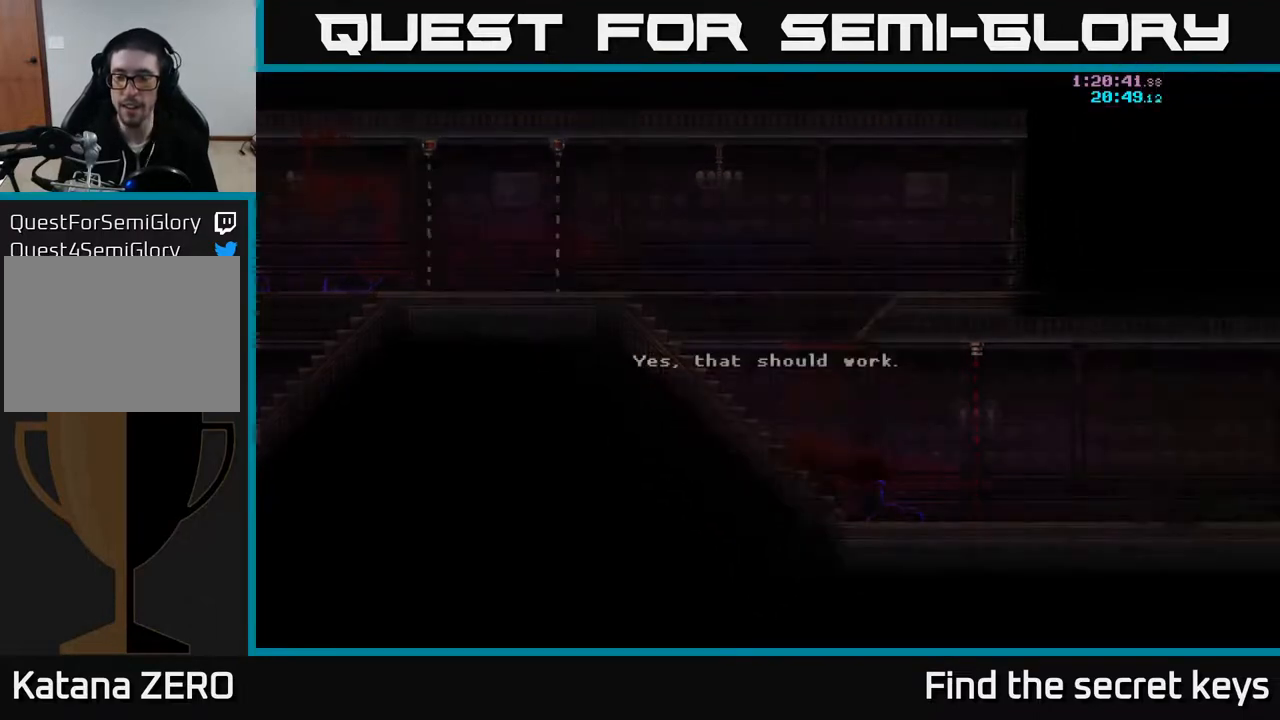
{"buttons": [], "left_stick": "center", "right_stick": "center", "events": [[333, "left_stick", "center"]]}
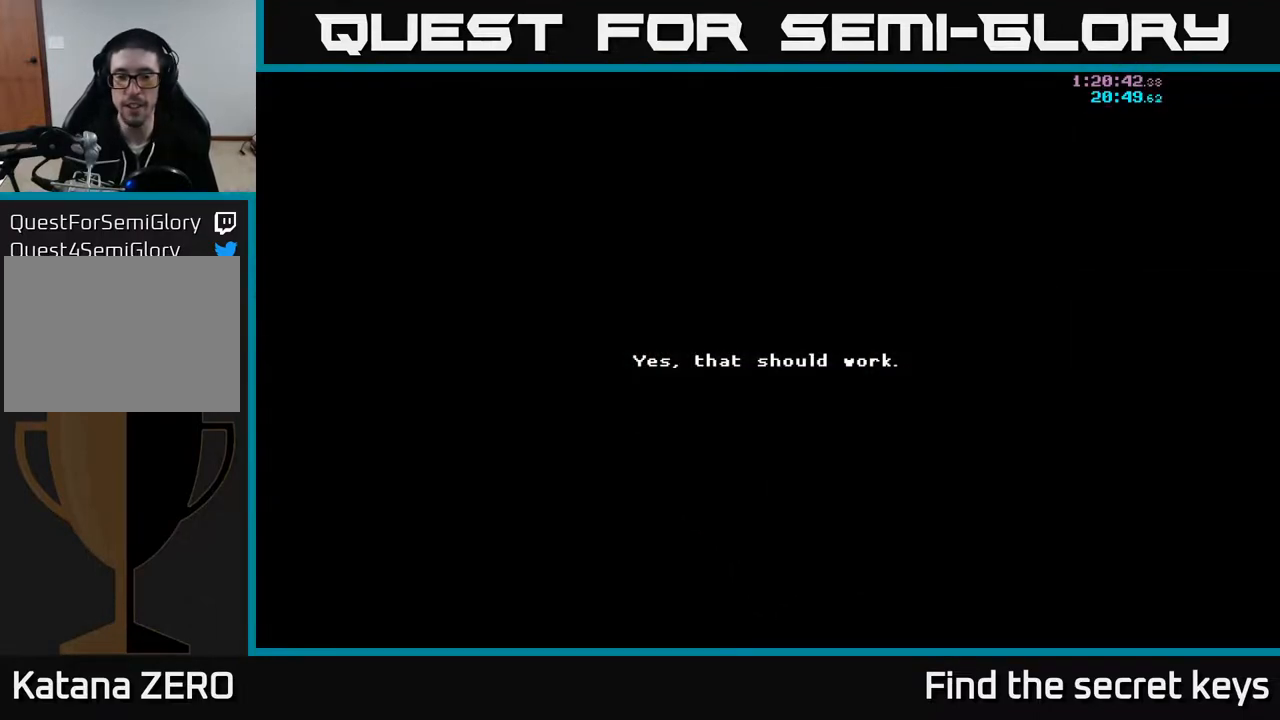
{"buttons": [], "left_stick": "center", "right_stick": "center", "events": [[317, "A", "down"], [467, "A", "up"]]}
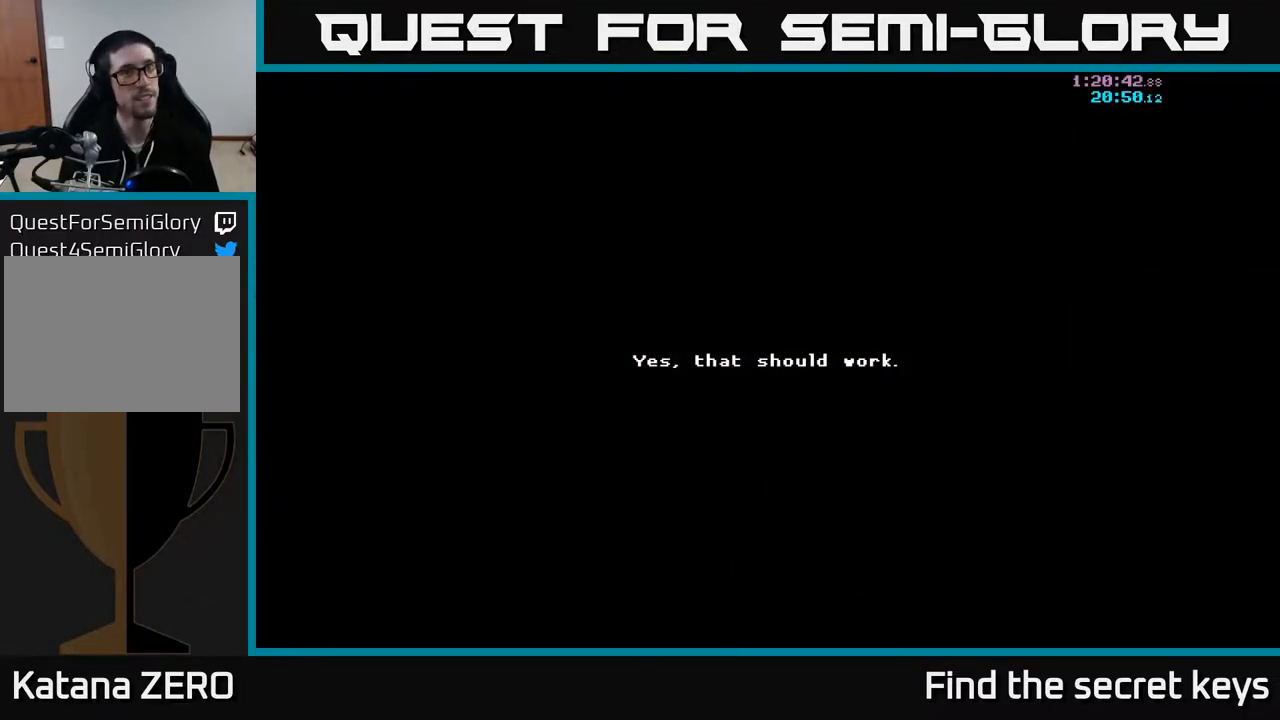
{"buttons": [], "left_stick": "center", "right_stick": "center", "events": [[33, "A", "down"], [183, "A", "up"], [317, "A", "down"], [433, "A", "up"]]}
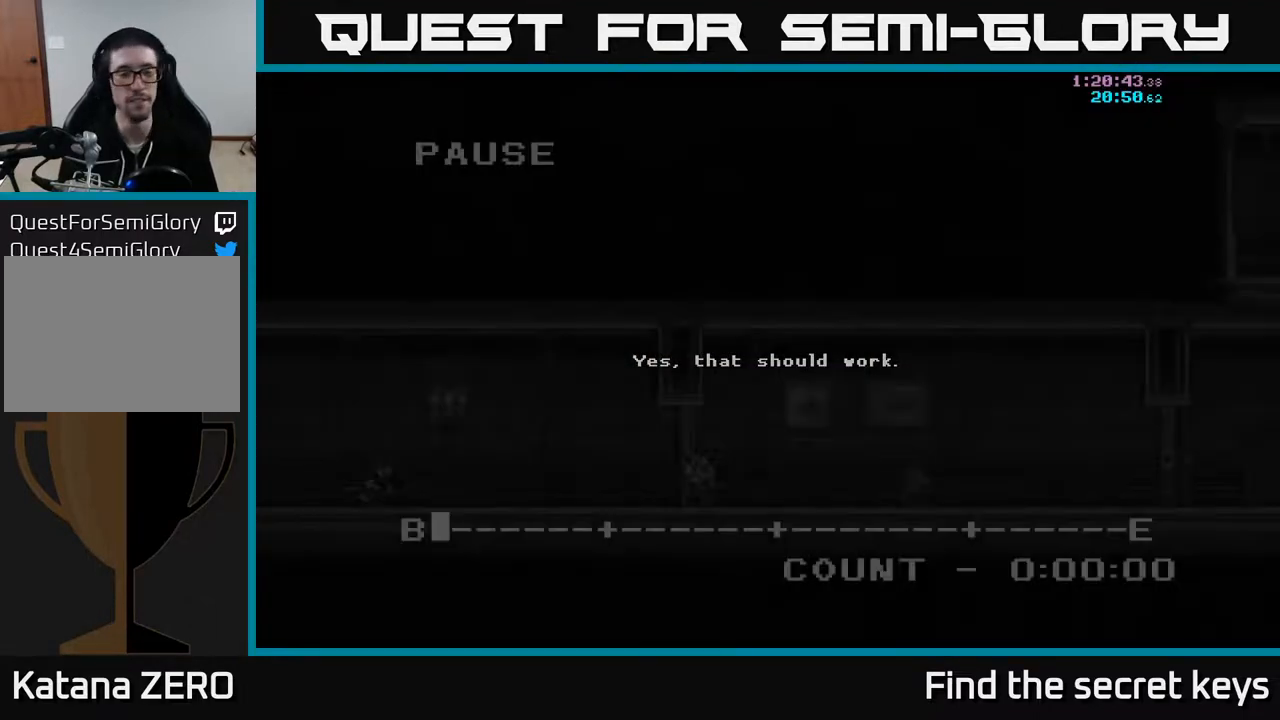
{"buttons": [], "left_stick": "center", "right_stick": "center", "events": [[17, "A", "down"], [150, "A", "up"], [217, "A", "down"], [350, "A", "up"]]}
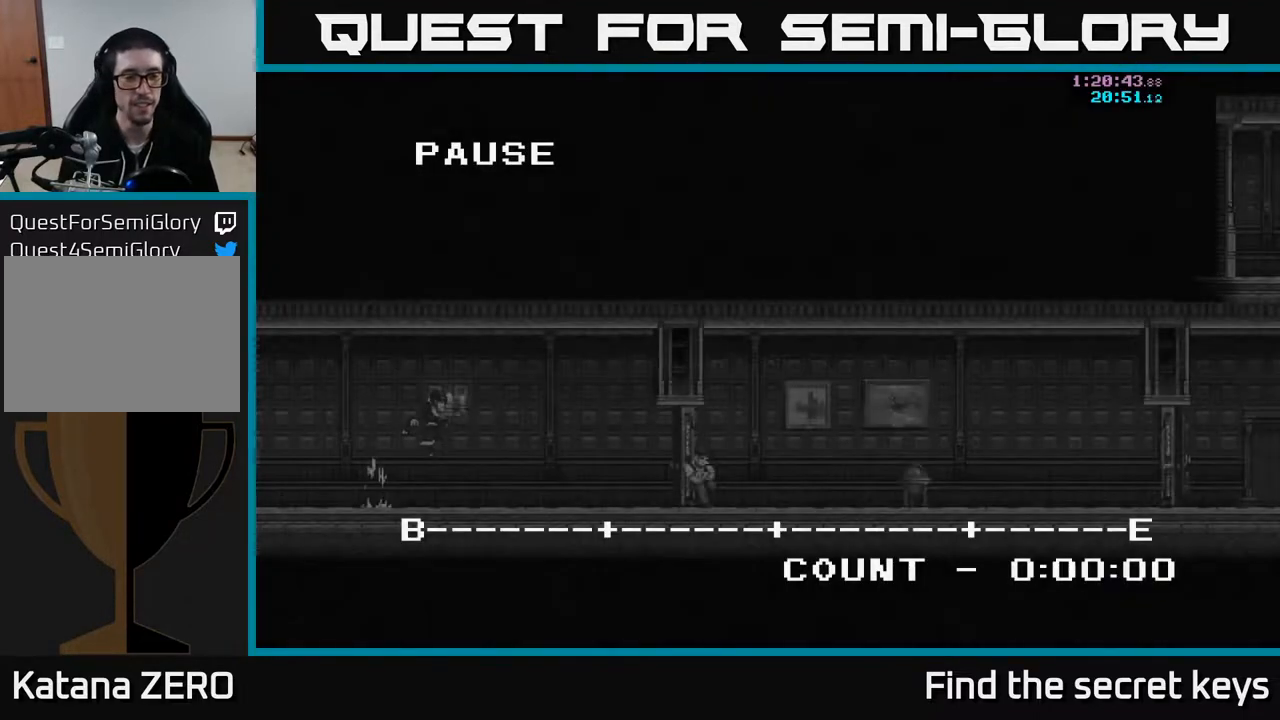
{"buttons": [], "left_stick": "center", "right_stick": "center", "events": [[100, "A", "down"], [217, "A", "up"]]}
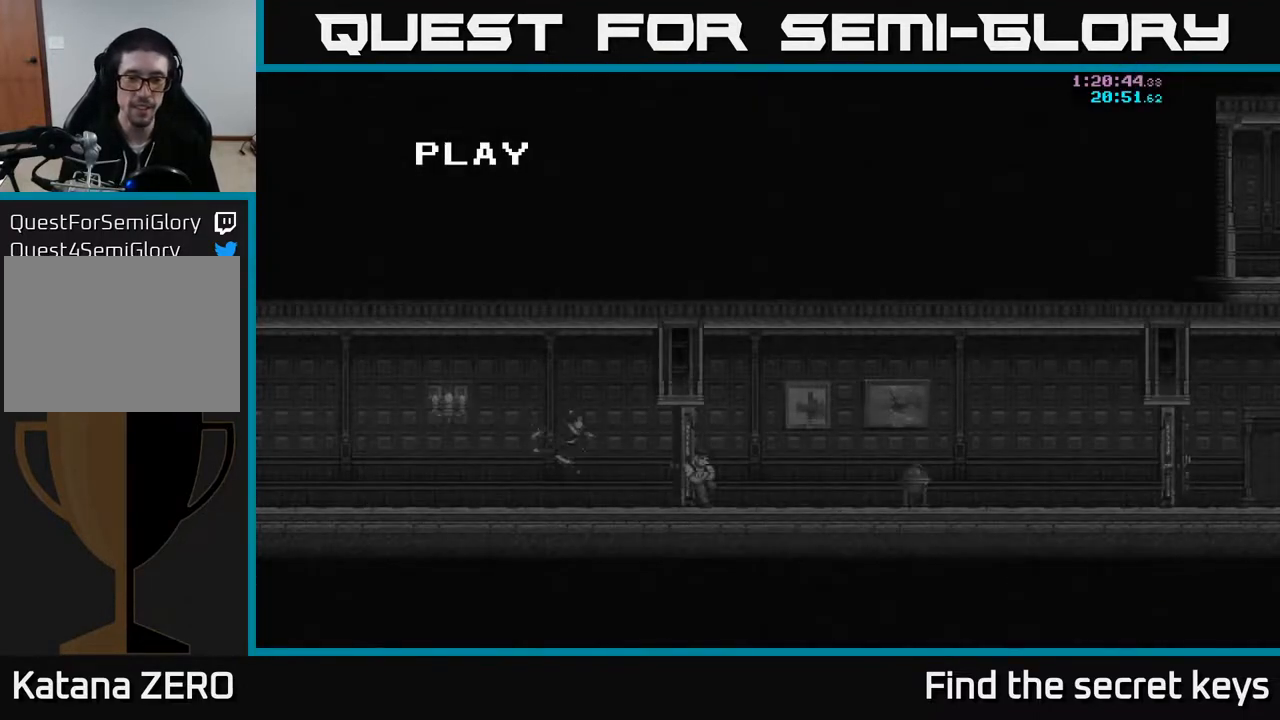
{"buttons": ["A"], "left_stick": "center", "right_stick": "center", "events": [[50, "A", "down"], [217, "A", "up"], [383, "A", "down"]]}
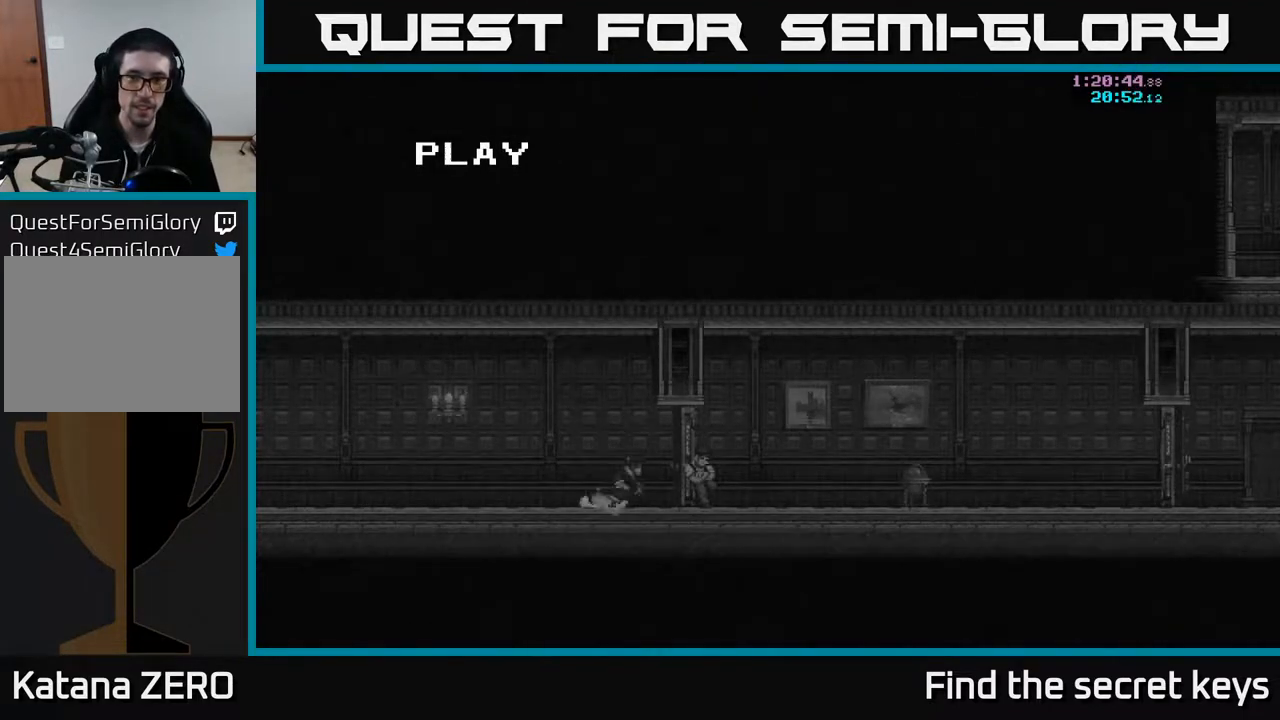
{"buttons": [], "left_stick": "center", "right_stick": "center", "events": [[17, "A", "up"], [200, "Y", "down"], [283, "Y", "up"]]}
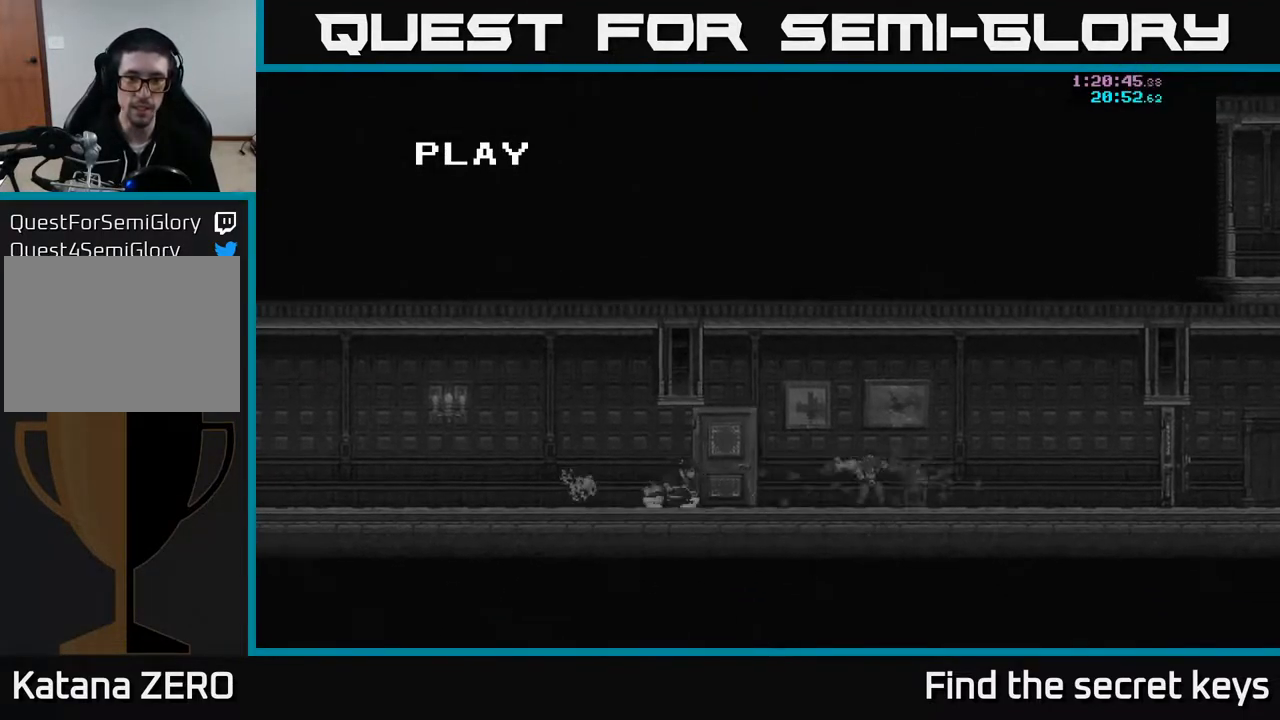
{"buttons": ["A"], "left_stick": "center", "right_stick": "center", "events": [[200, "A", "down"], [333, "A", "up"], [500, "A", "down"]]}
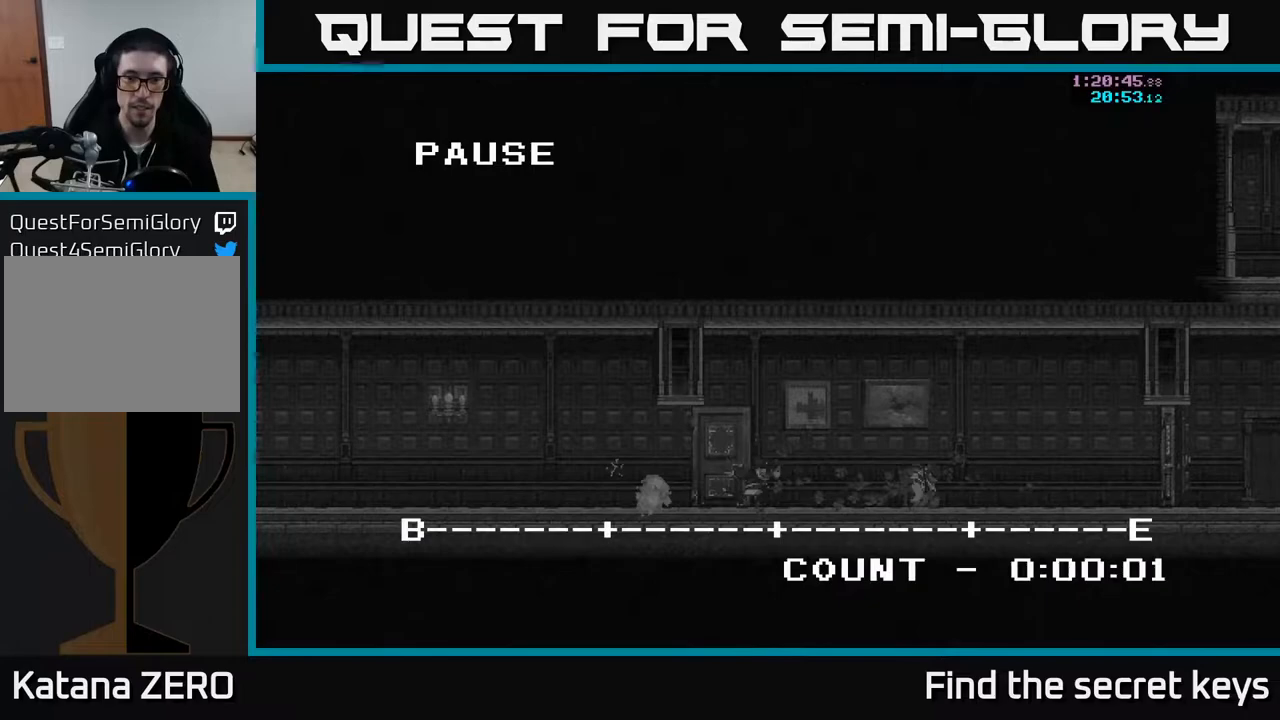
{"buttons": ["START"], "left_stick": "center", "right_stick": "center", "events": [[150, "A", "up"], [500, "START", "down"]]}
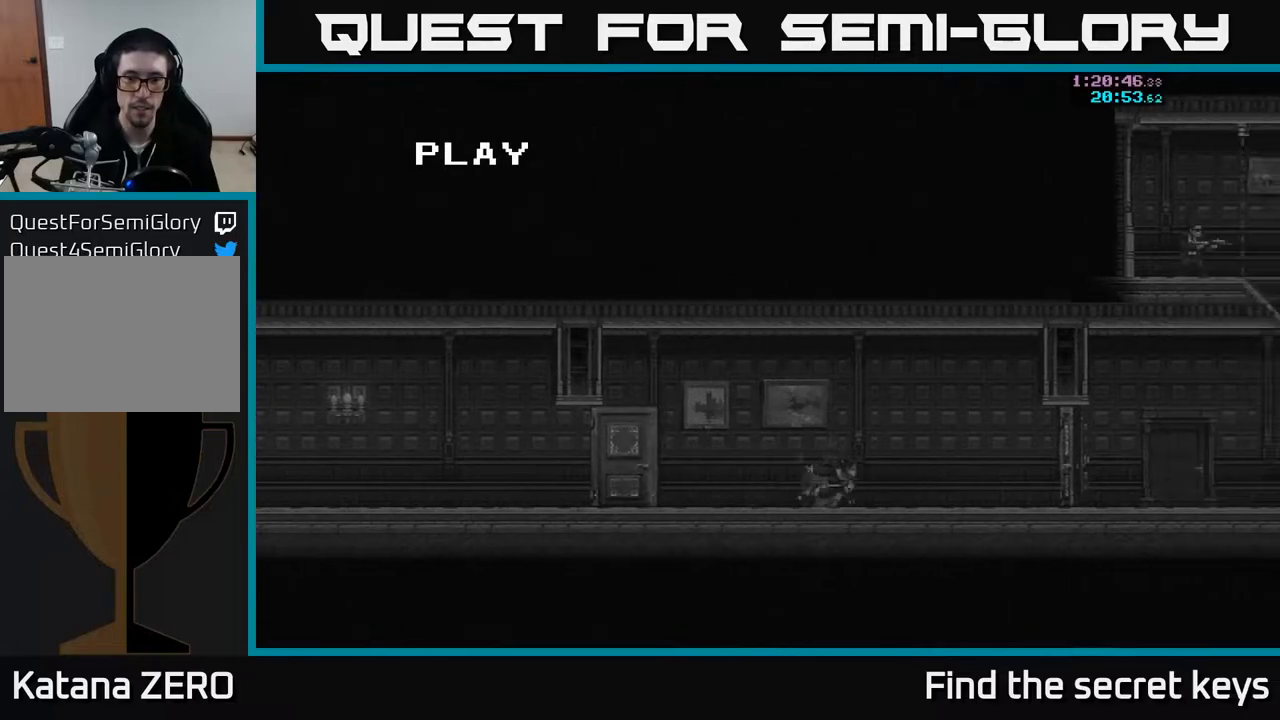
{"buttons": [], "left_stick": "center", "right_stick": "center", "events": [[133, "START", "up"]]}
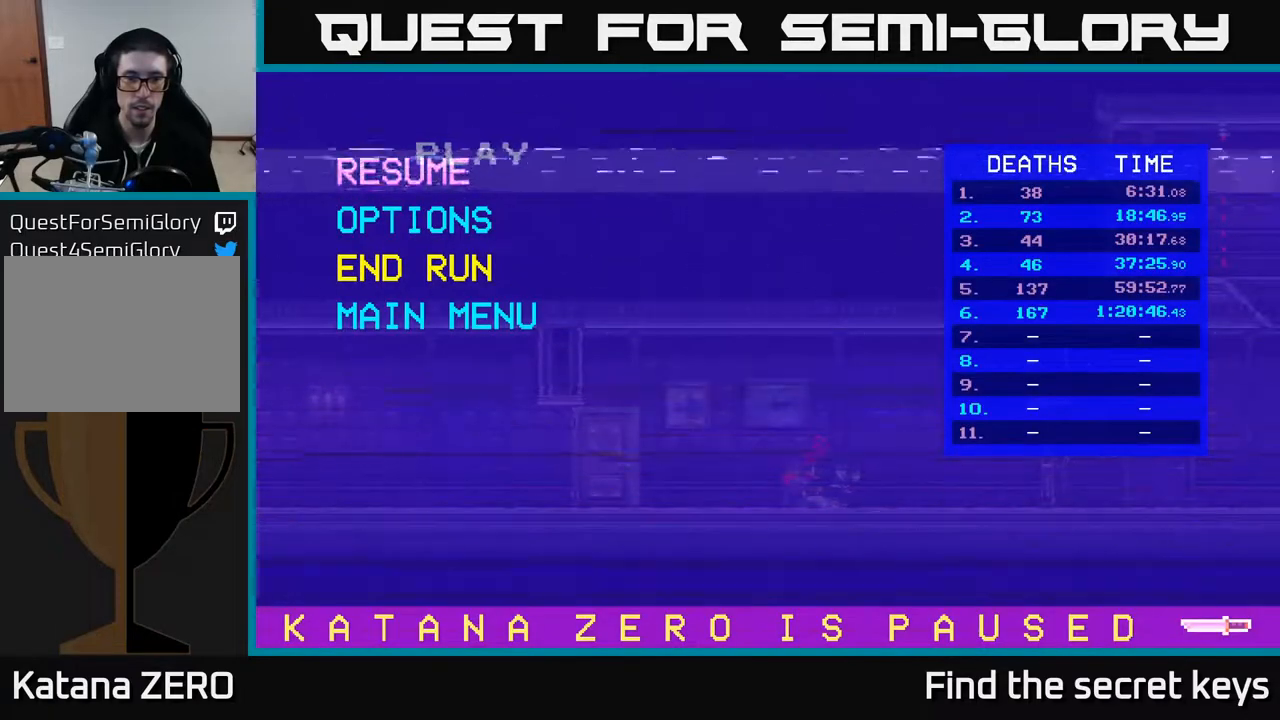
{"buttons": [], "left_stick": "center", "right_stick": "center", "events": []}
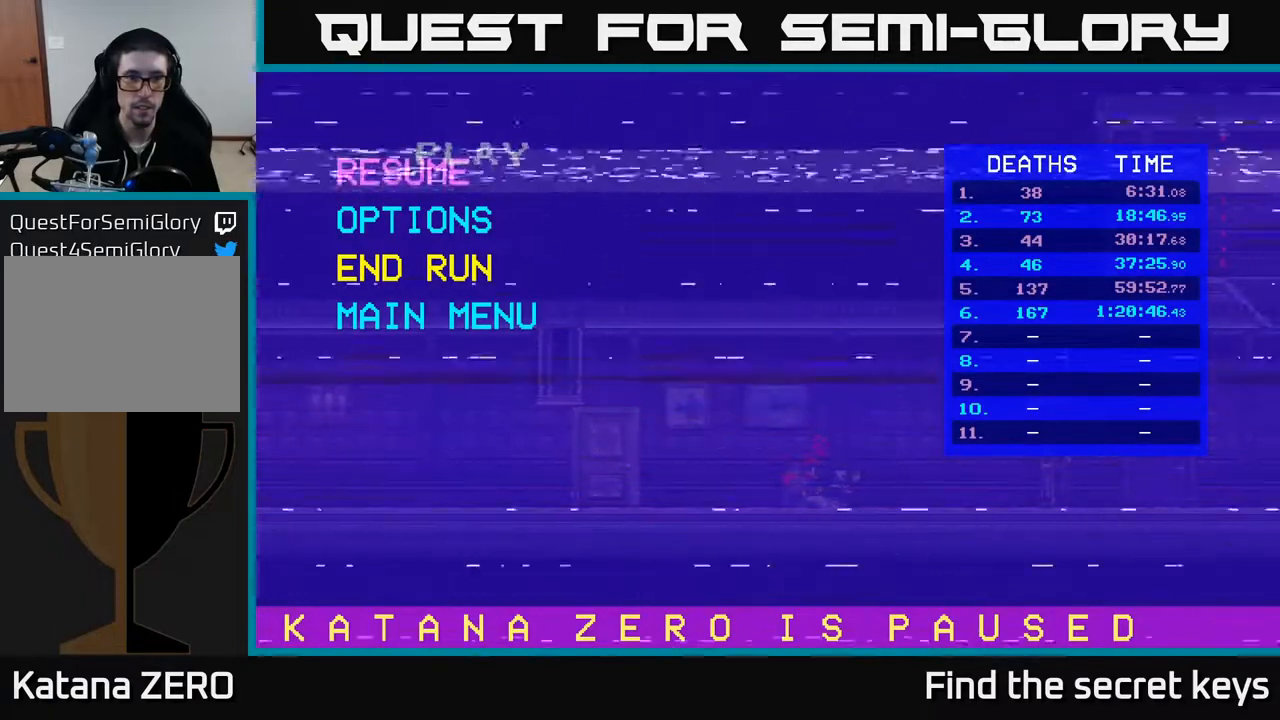
{"buttons": [], "left_stick": "center", "right_stick": "center", "events": [[383, "START", "down"], [467, "START", "up"]]}
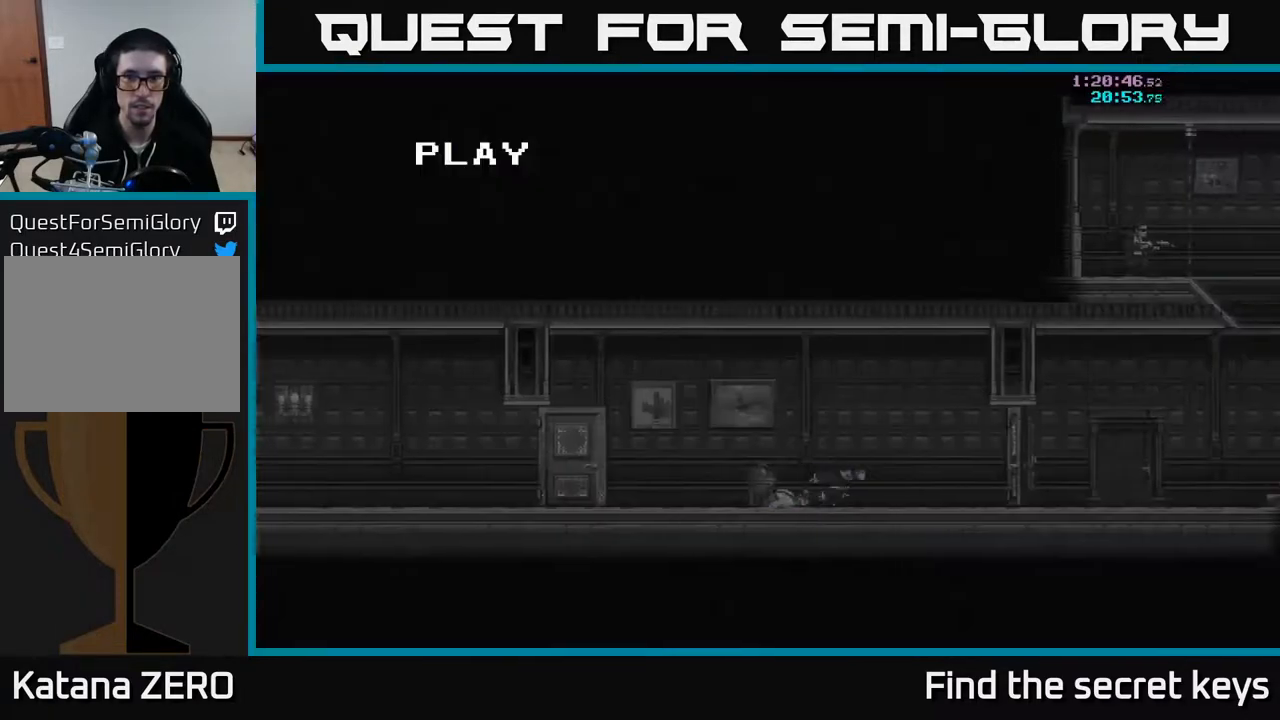
{"buttons": [], "left_stick": "center", "right_stick": "center", "events": []}
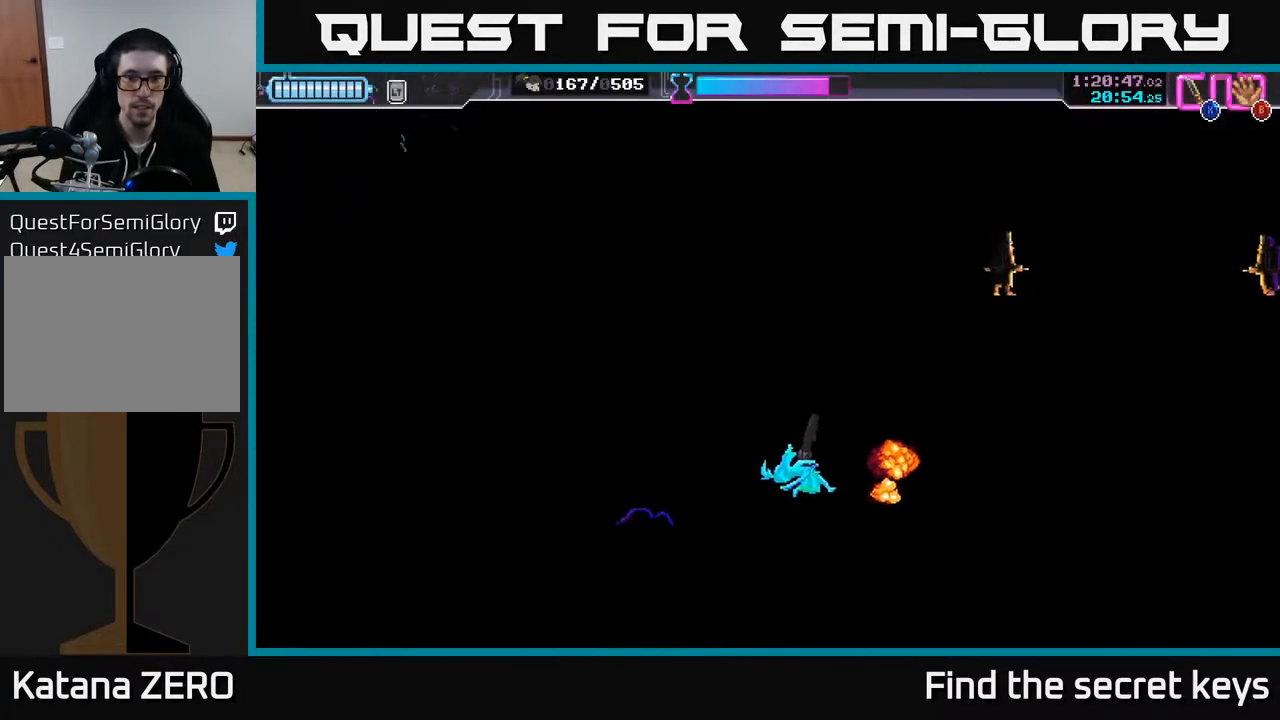
{"buttons": [], "left_stick": "center", "right_stick": "center", "events": []}
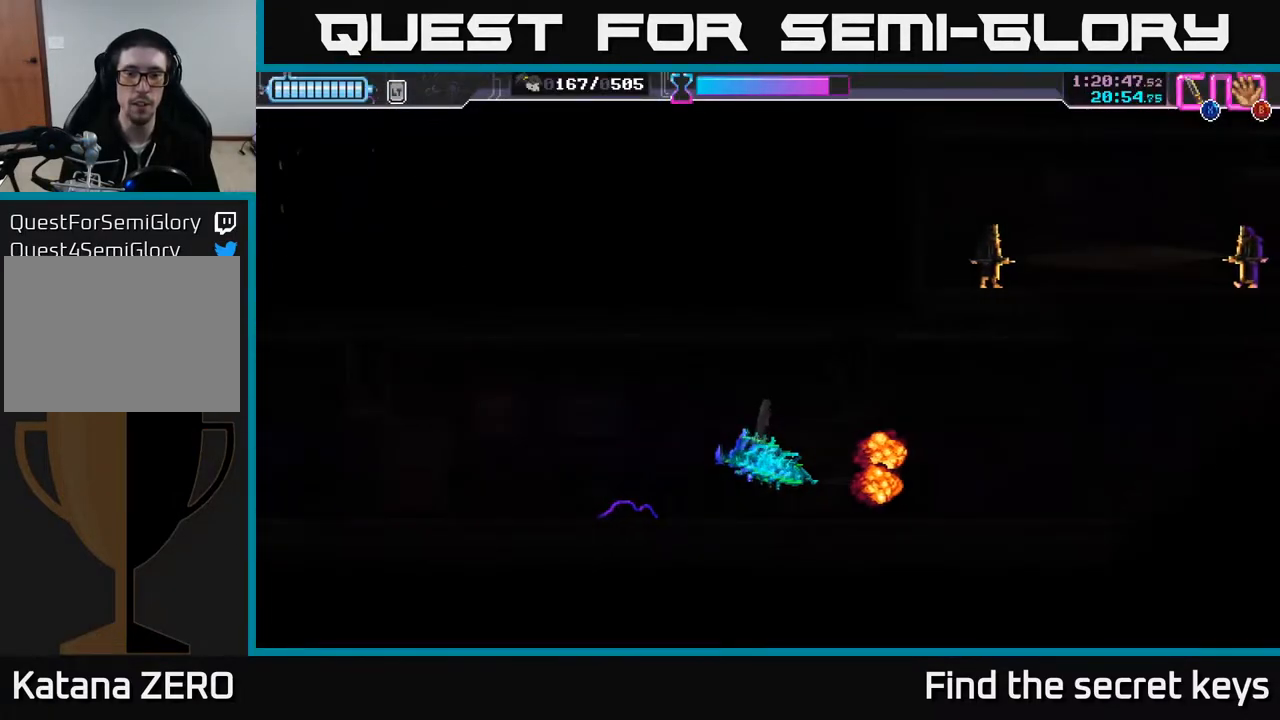
{"buttons": [], "left_stick": "center", "right_stick": "center", "events": []}
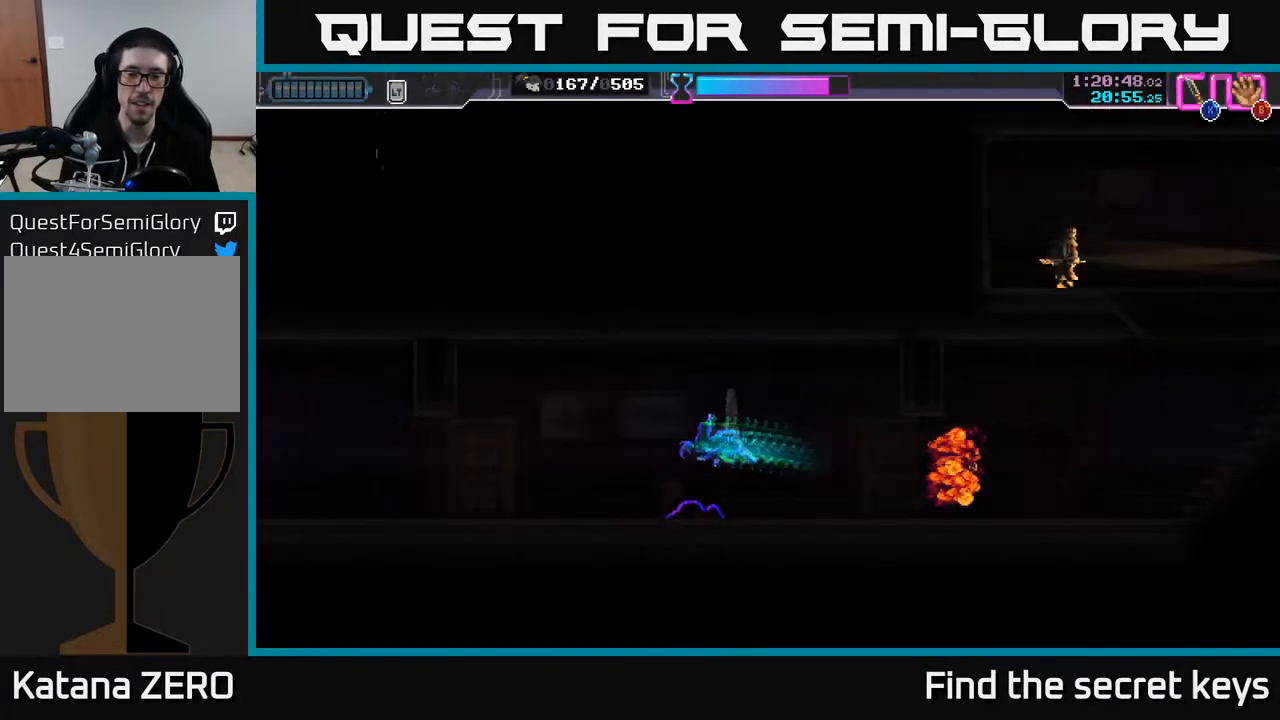
{"buttons": [], "left_stick": "center", "right_stick": "center", "events": []}
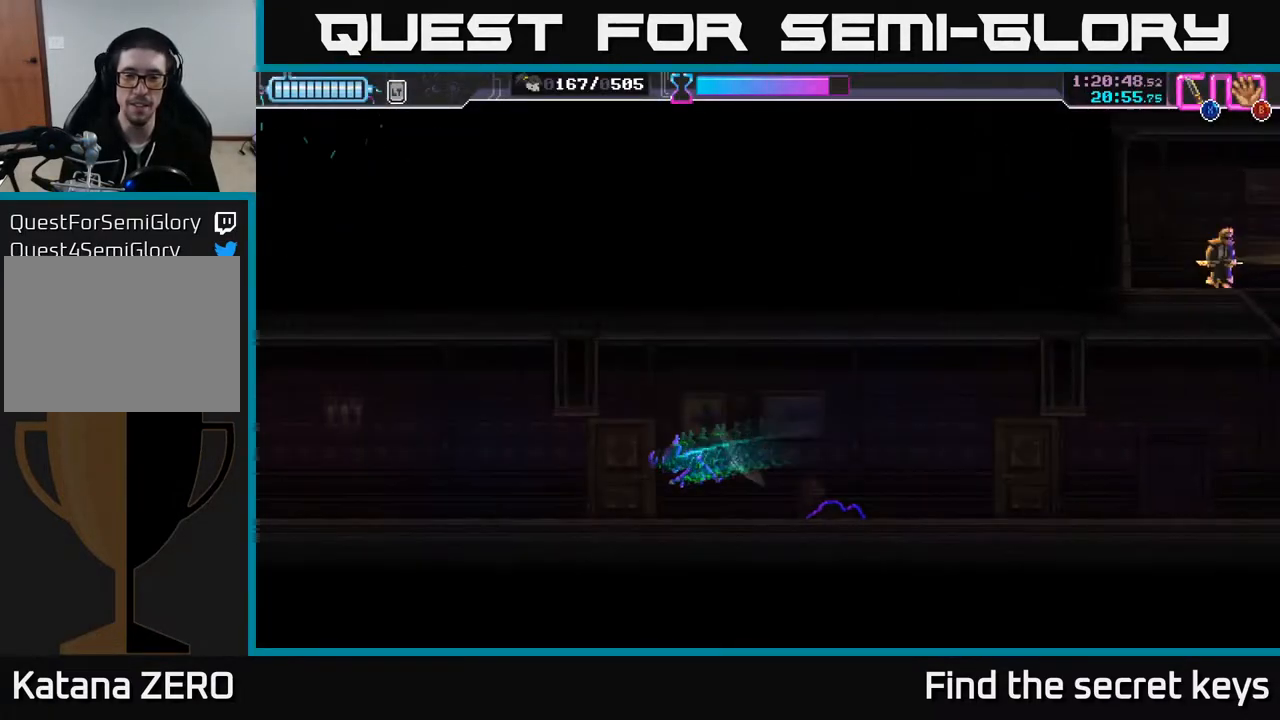
{"buttons": [], "left_stick": "center", "right_stick": "center", "events": []}
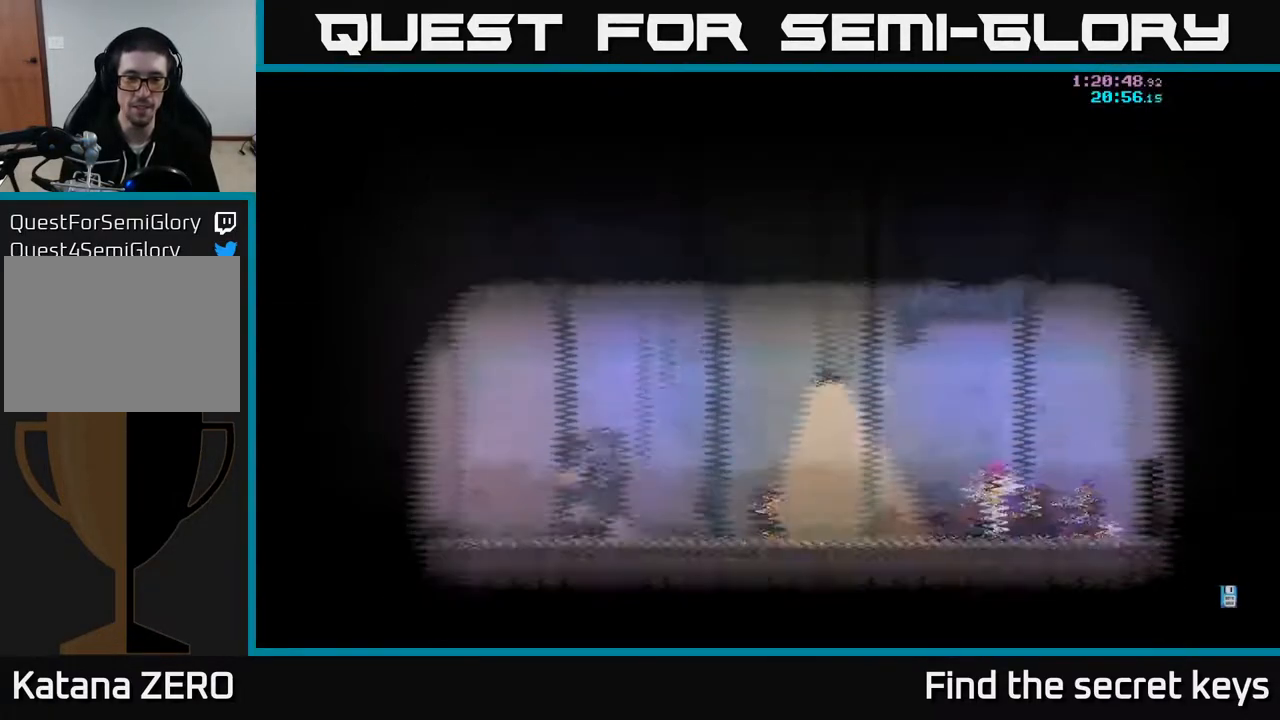
{"buttons": [], "left_stick": "center", "right_stick": "center", "events": []}
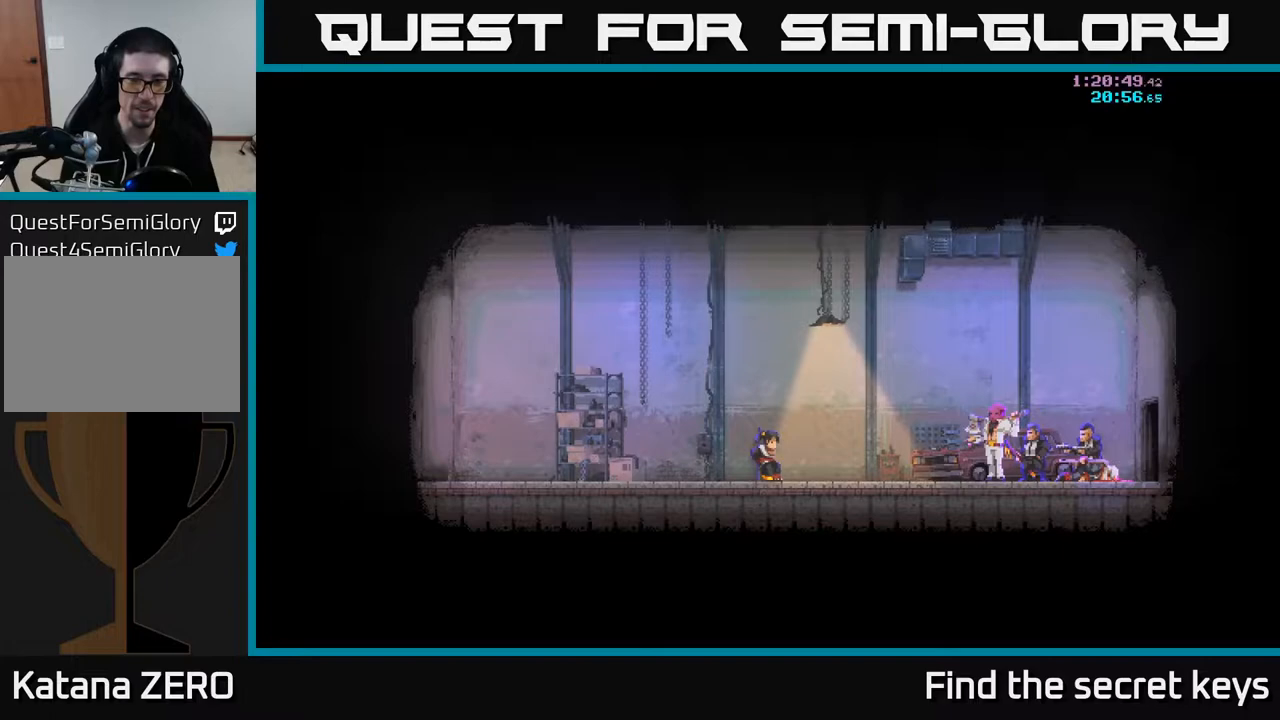
{"buttons": [], "left_stick": "center", "right_stick": "center", "events": []}